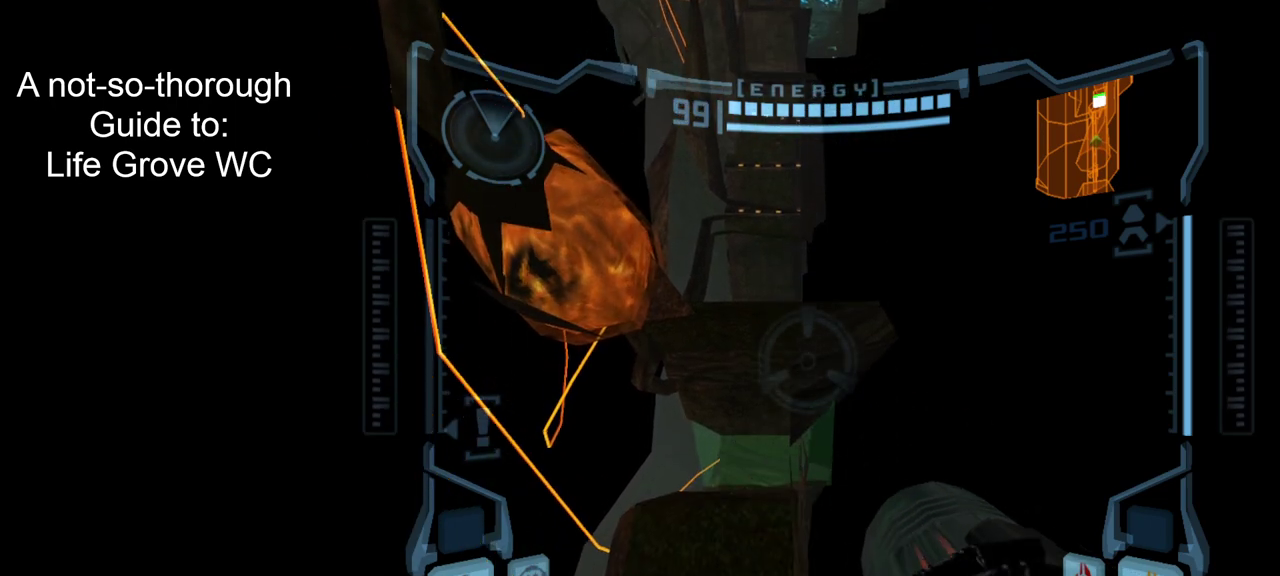
Gameplay with a controller; each line is a JSON object with the inputs held at the frame after it (dt_ms = milliseconds from this image to that frame). "events" lists button and stick changes between this image and that frame as [ms after this image, input, new state], when the widget could be followed in between. Not read: L1 L3 R3.
{"dt_ms": 500, "buttons": ["R2"], "left_stick": "up", "right_stick": "center", "events": []}
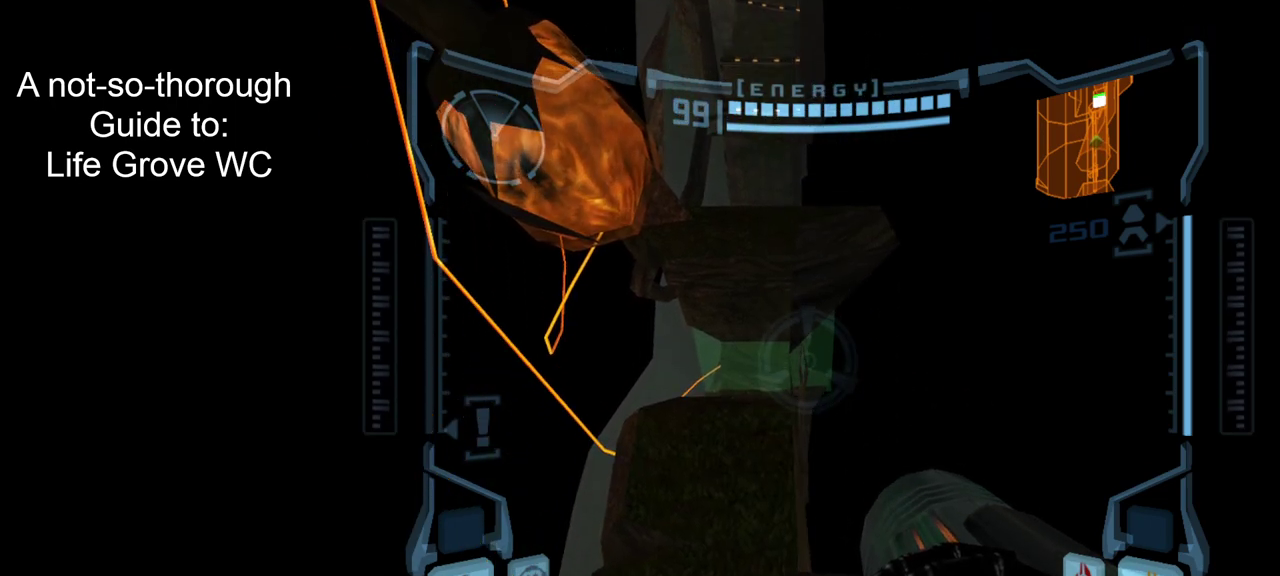
{"dt_ms": 600, "buttons": ["B", "L2"], "left_stick": "center", "right_stick": "center", "events": [[50, "L2", "down"], [67, "left_stick", "center"], [83, "R2", "up"], [517, "B", "down"]]}
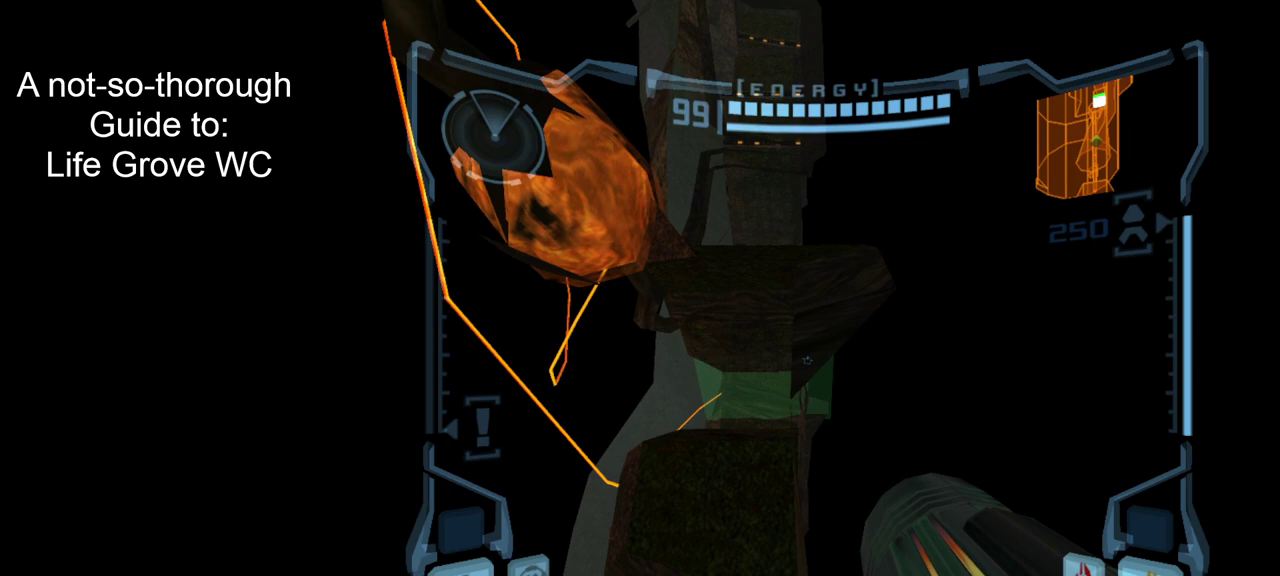
{"dt_ms": 400, "buttons": ["L2"], "left_stick": "center", "right_stick": "center", "events": [[17, "B", "up"]]}
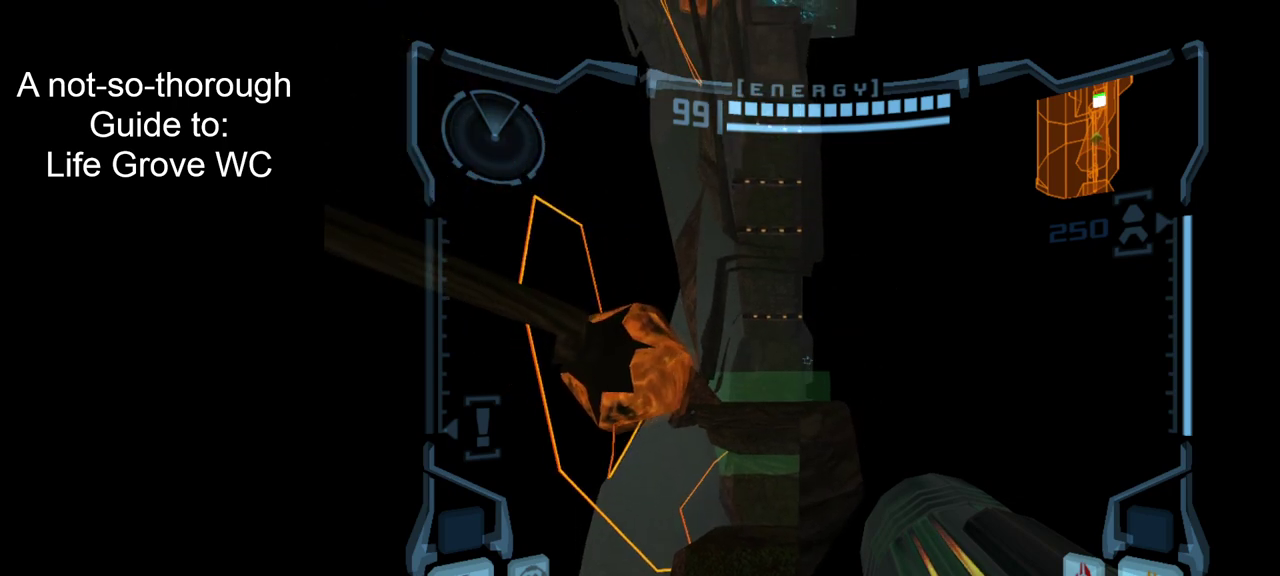
{"dt_ms": 500, "buttons": ["L2"], "left_stick": "center", "right_stick": "center", "events": []}
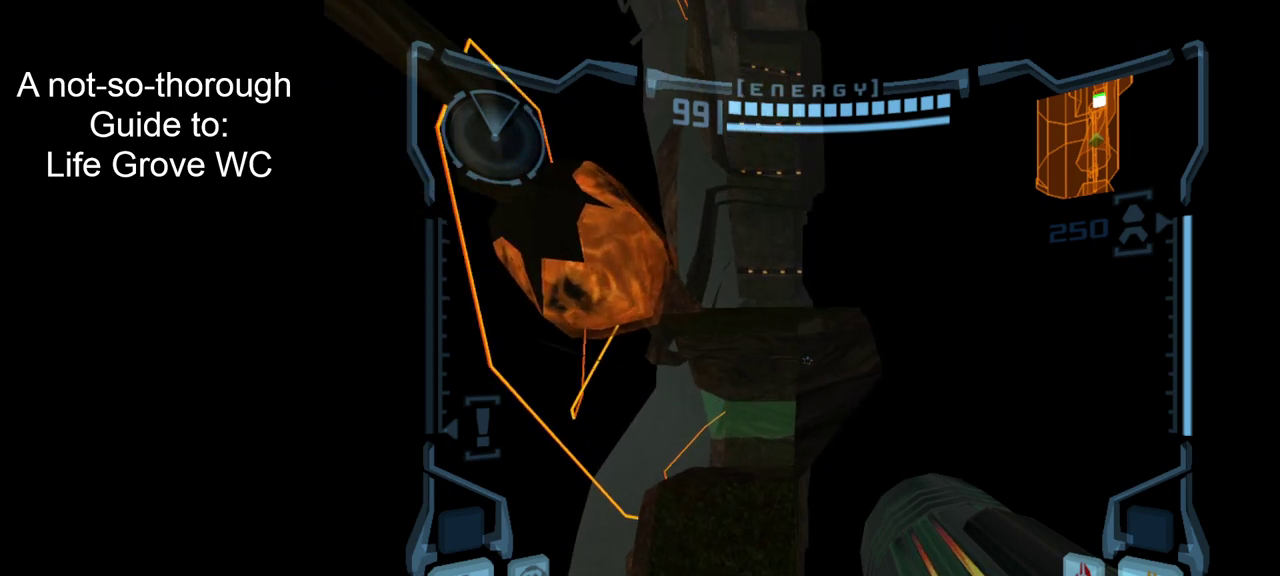
{"dt_ms": 500, "buttons": ["L2"], "left_stick": "center", "right_stick": "center", "events": []}
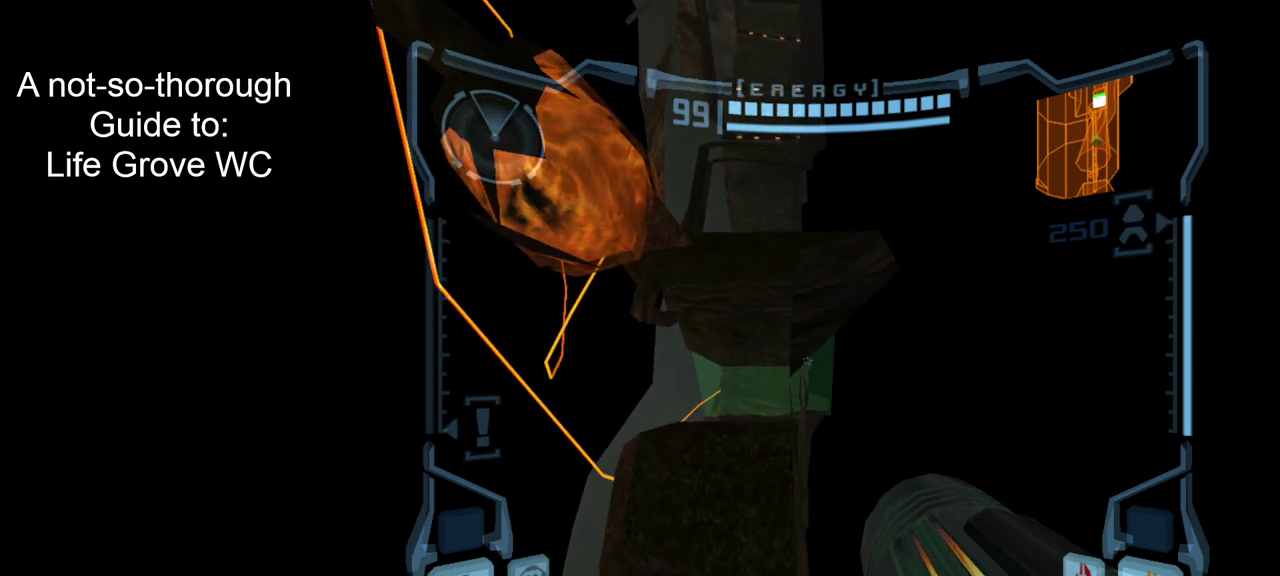
{"dt_ms": 500, "buttons": ["L2"], "left_stick": "center", "right_stick": "center", "events": []}
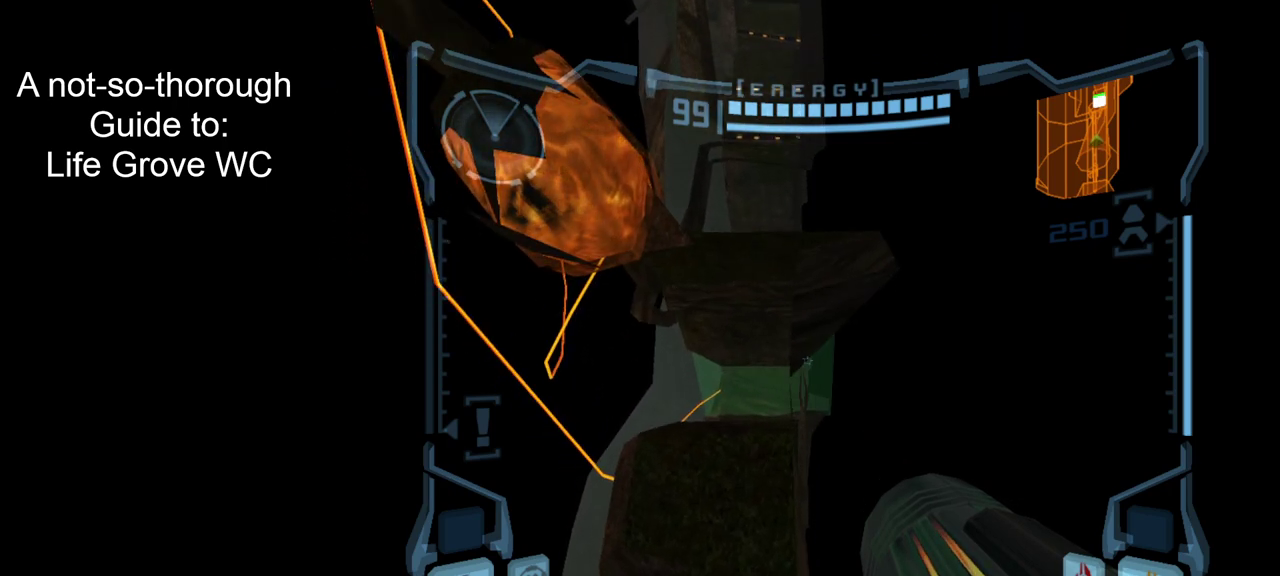
{"dt_ms": 500, "buttons": ["L2"], "left_stick": "center", "right_stick": "center", "events": []}
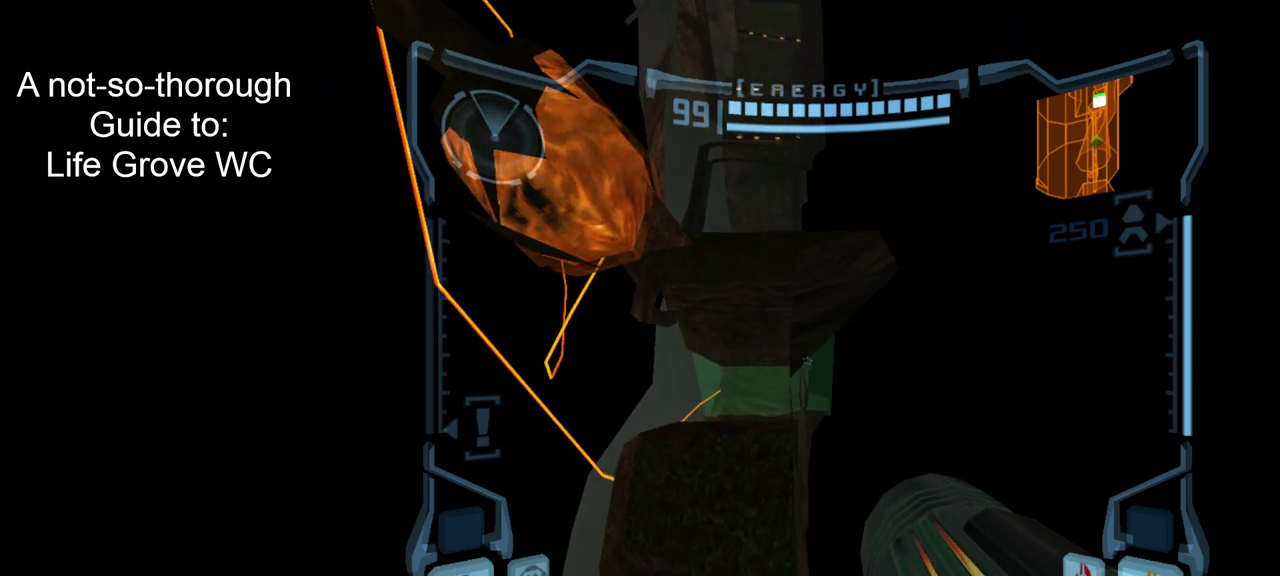
{"dt_ms": 500, "buttons": ["L2"], "left_stick": "center", "right_stick": "center", "events": []}
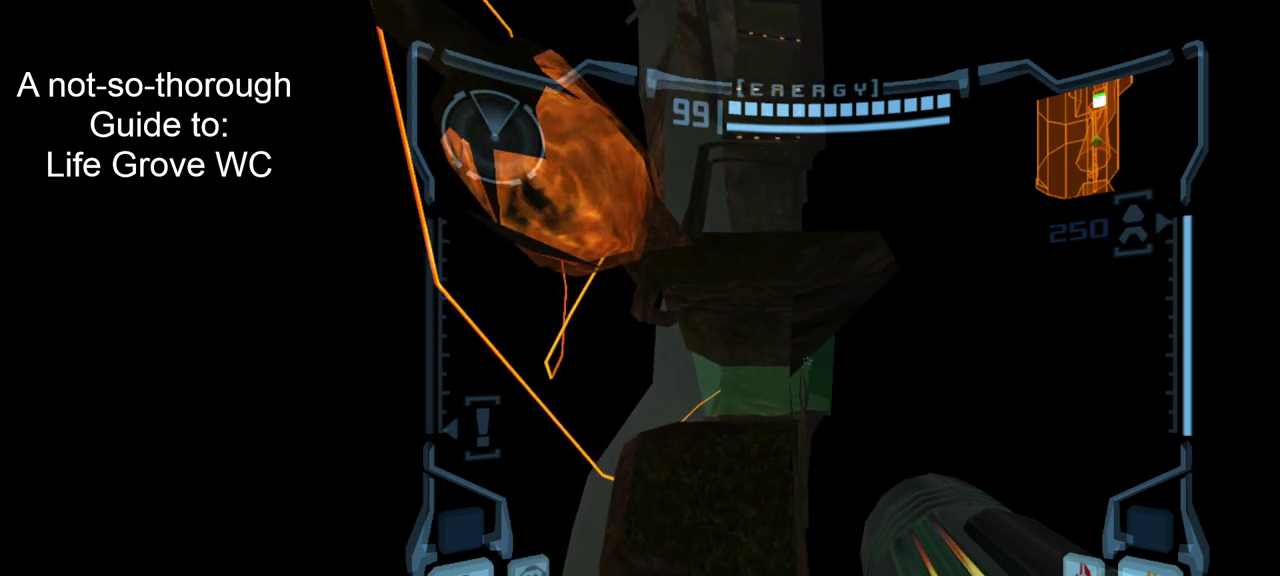
{"dt_ms": 400, "buttons": ["L2"], "left_stick": "up", "right_stick": "center", "events": [[83, "B", "down"], [300, "B", "up"], [317, "left_stick", "up"]]}
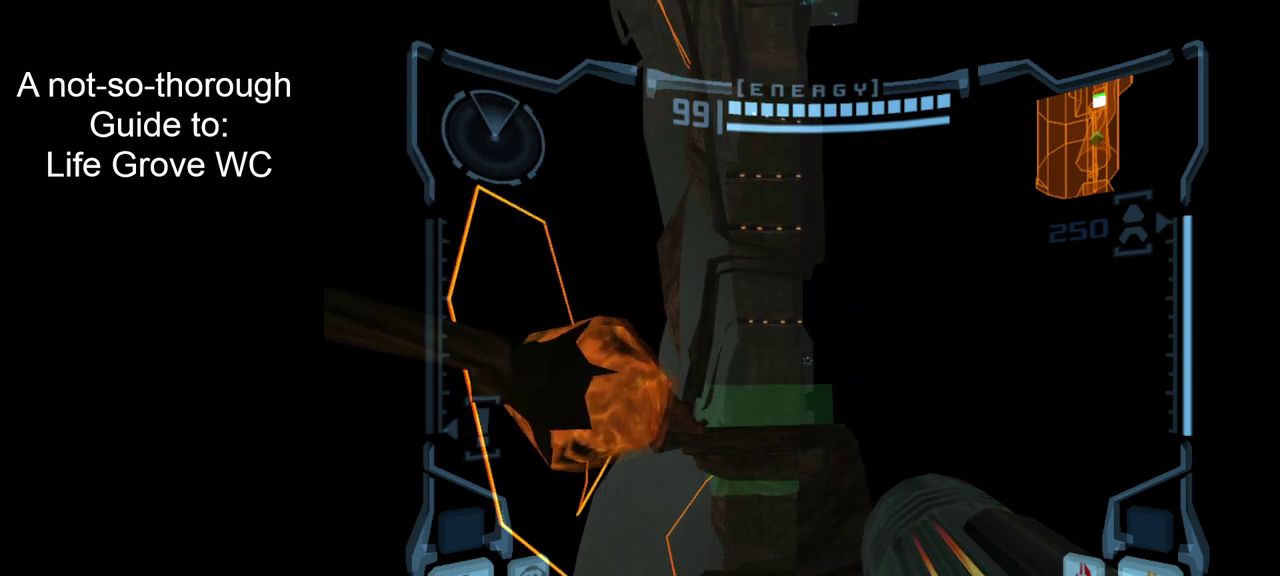
{"dt_ms": 600, "buttons": ["L2"], "left_stick": "up", "right_stick": "center", "events": []}
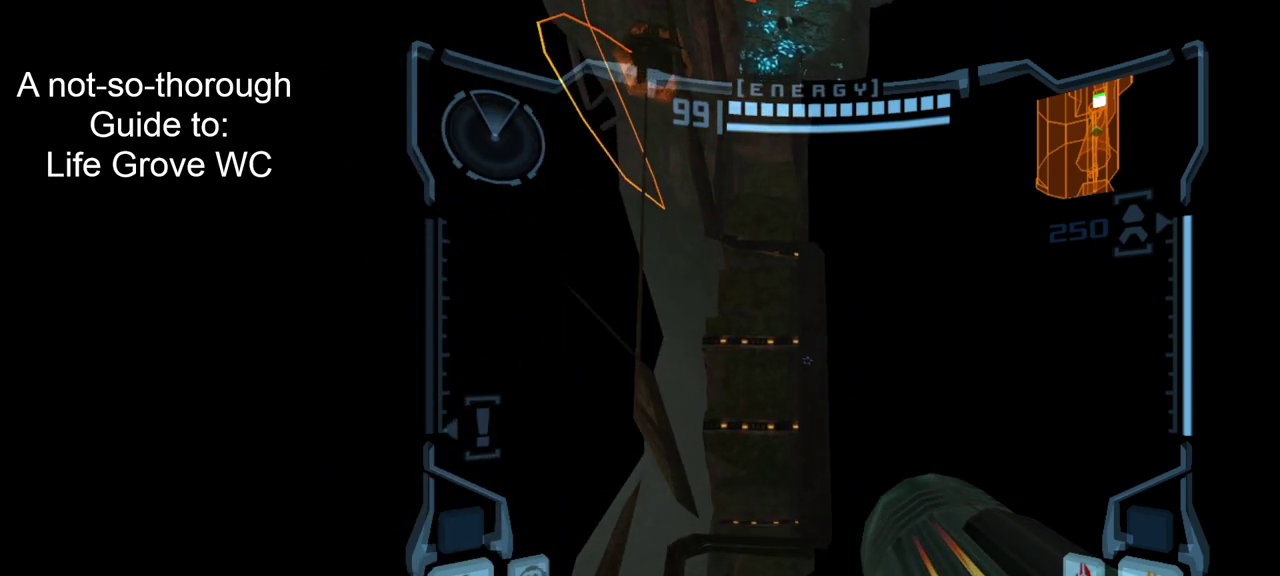
{"dt_ms": 500, "buttons": ["L2"], "left_stick": "center", "right_stick": "center", "events": [[167, "left_stick", "down"], [233, "left_stick", "center"]]}
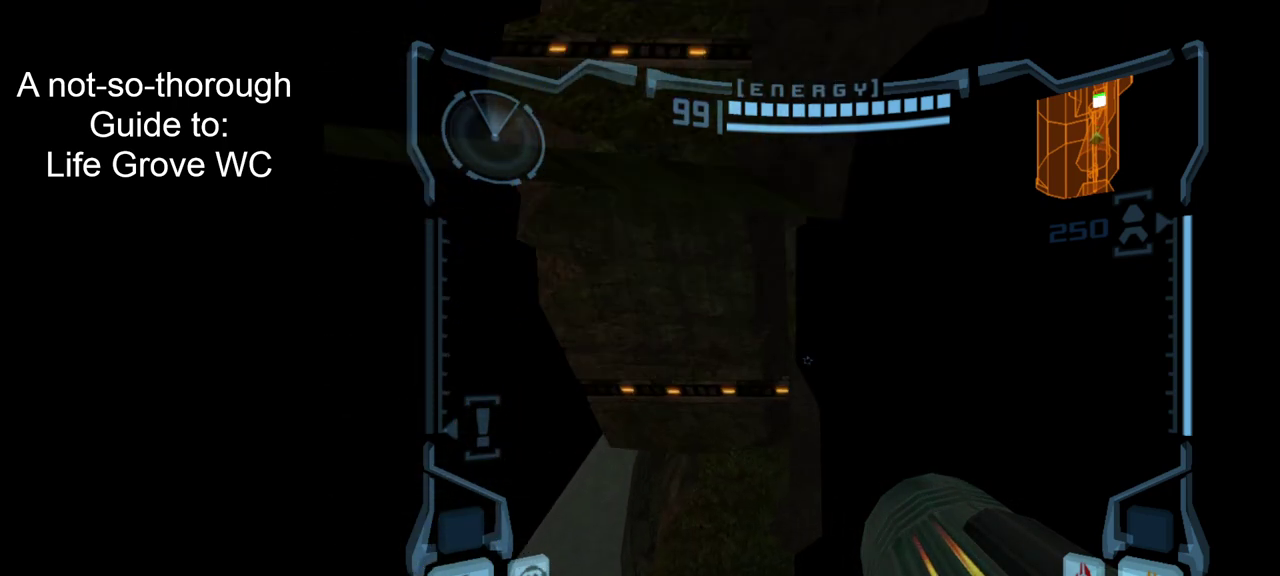
{"dt_ms": 500, "buttons": ["L2"], "left_stick": "center", "right_stick": "center", "events": []}
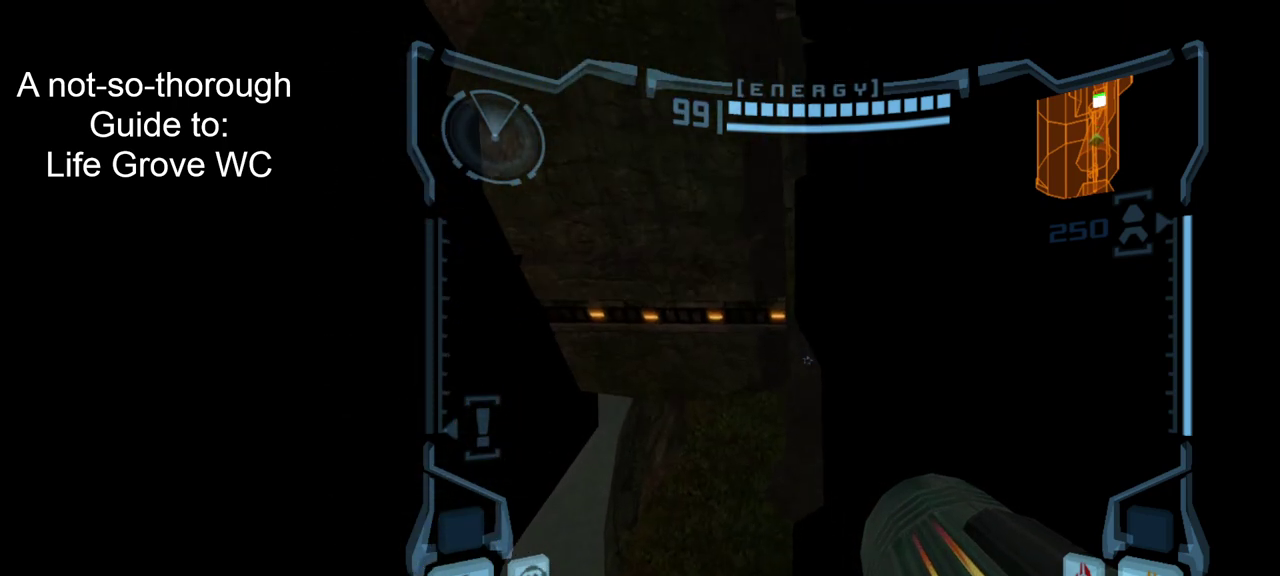
{"dt_ms": 500, "buttons": ["R2"], "left_stick": "center", "right_stick": "center", "events": [[483, "L2", "up"], [483, "R2", "down"]]}
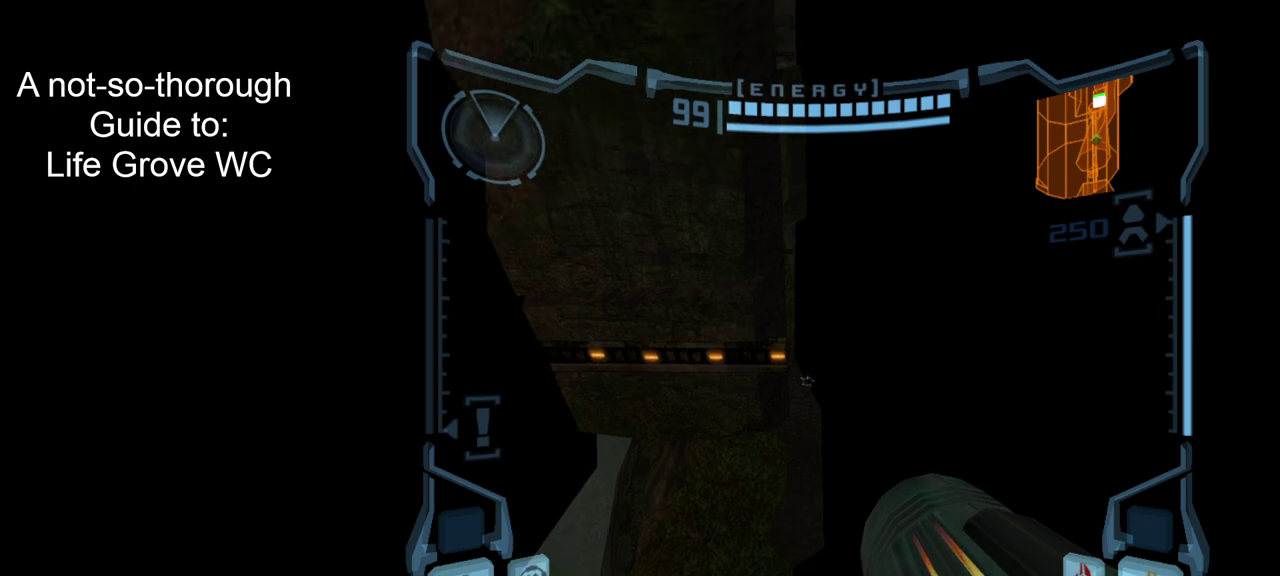
{"dt_ms": 500, "buttons": ["R2"], "left_stick": "left", "right_stick": "center", "events": [[83, "left_stick", "left"]]}
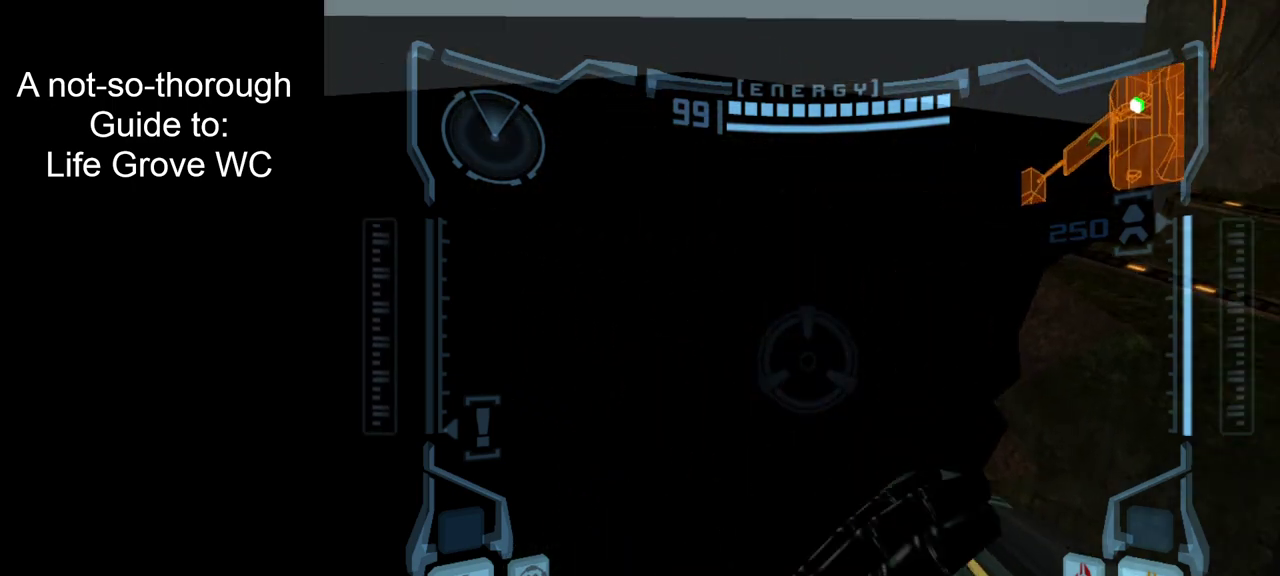
{"dt_ms": 500, "buttons": ["R2"], "left_stick": "left", "right_stick": "center", "events": []}
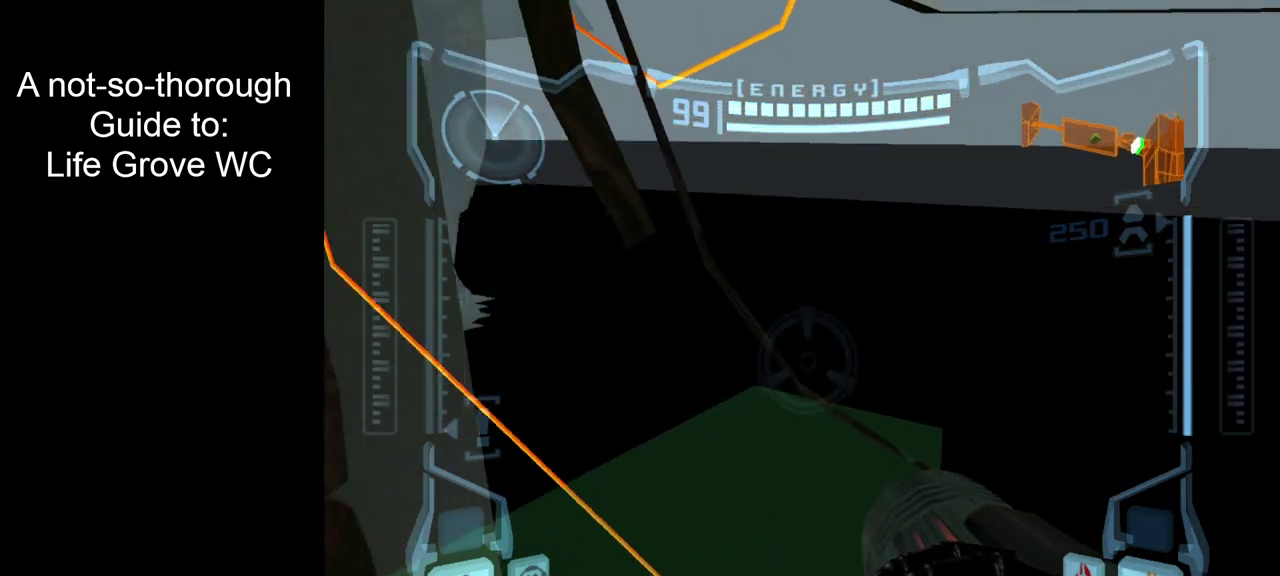
{"dt_ms": 300, "buttons": ["R2"], "left_stick": "up", "right_stick": "center", "events": [[83, "left_stick", "up-left"], [183, "left_stick", "up"]]}
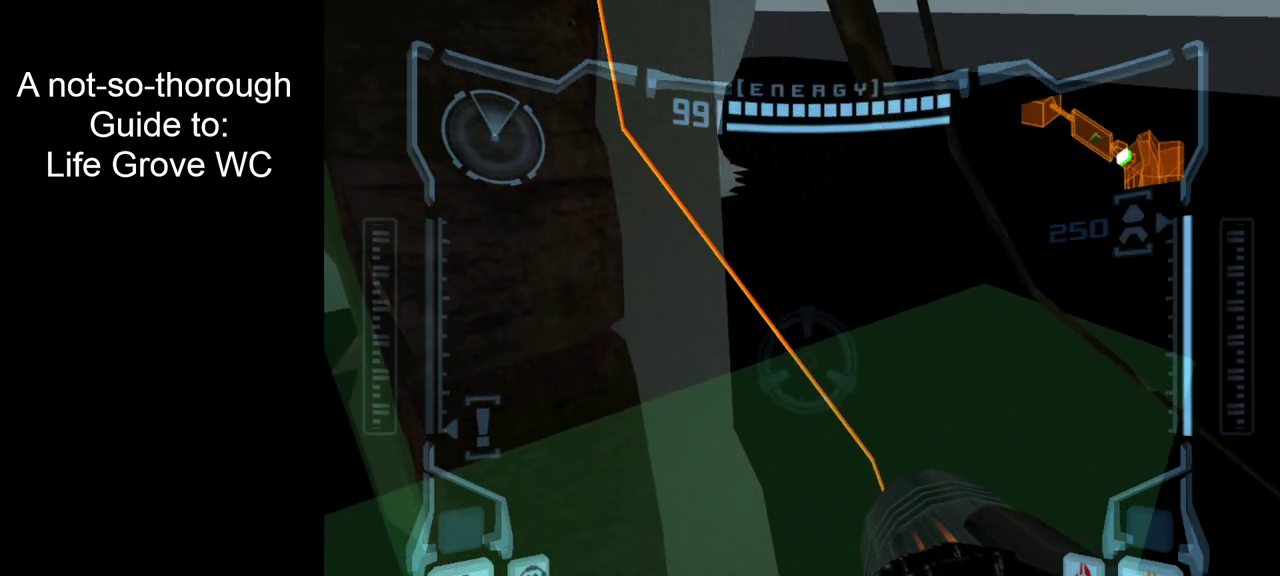
{"dt_ms": 400, "buttons": ["R2"], "left_stick": "up-left", "right_stick": "center", "events": [[133, "left_stick", "up-left"], [233, "left_stick", "up"], [400, "left_stick", "up-left"]]}
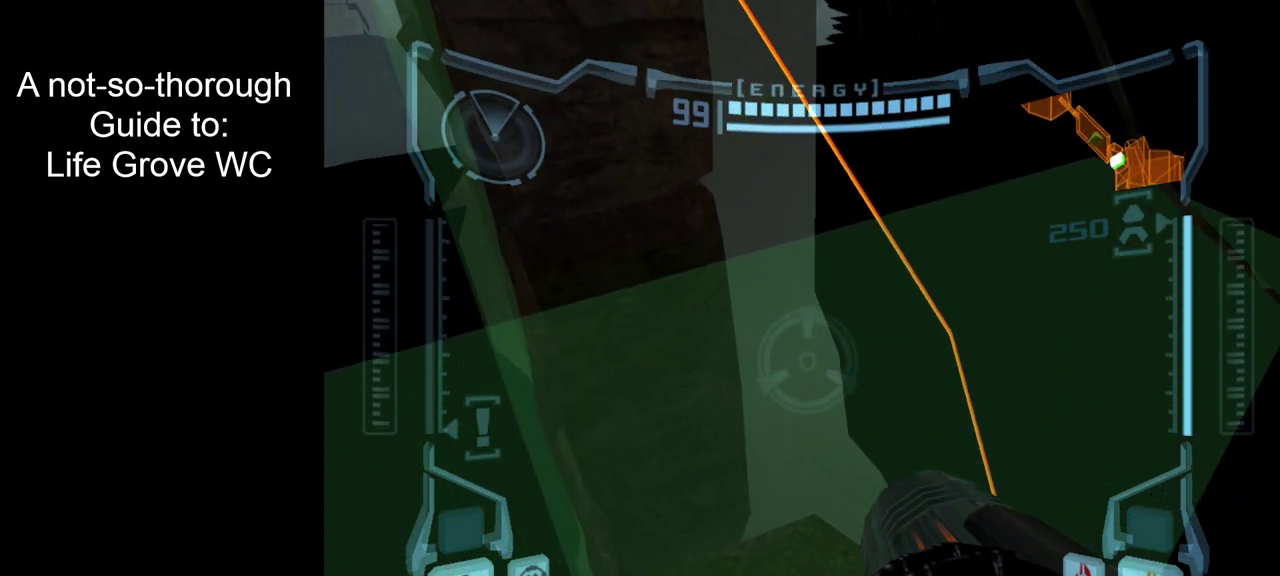
{"dt_ms": 300, "buttons": ["R2"], "left_stick": "up", "right_stick": "center", "events": [[150, "left_stick", "up"]]}
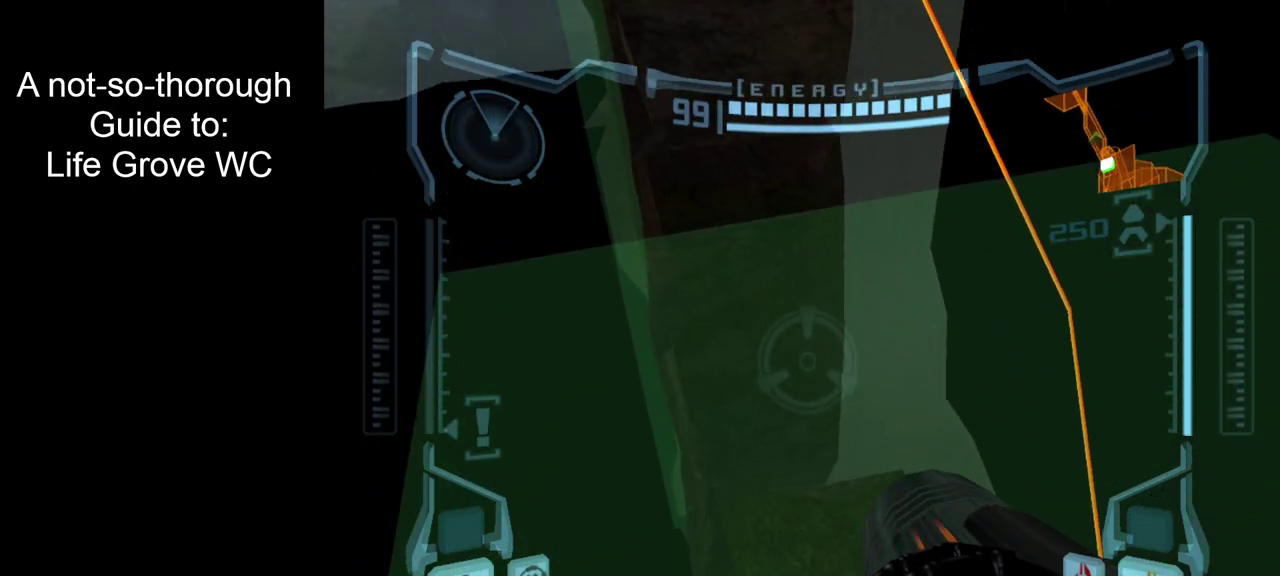
{"dt_ms": 400, "buttons": ["R2"], "left_stick": "up", "right_stick": "center", "events": []}
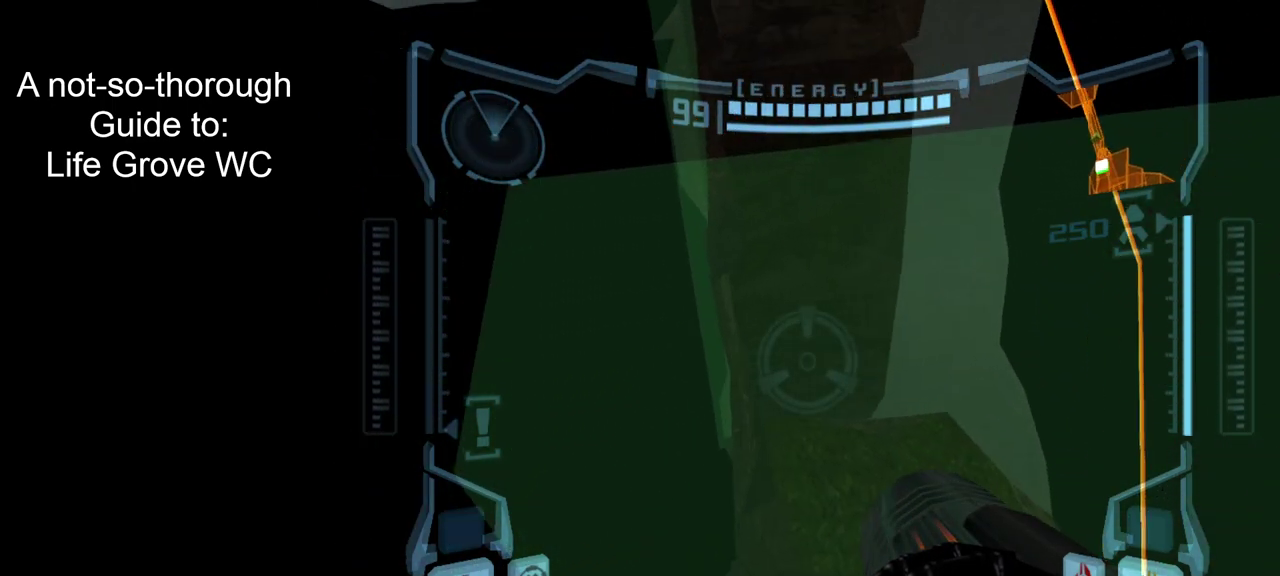
{"dt_ms": 500, "buttons": ["L2"], "left_stick": "up", "right_stick": "center", "events": [[83, "L2", "down"], [117, "R2", "up"], [150, "left_stick", "center"], [433, "left_stick", "up"]]}
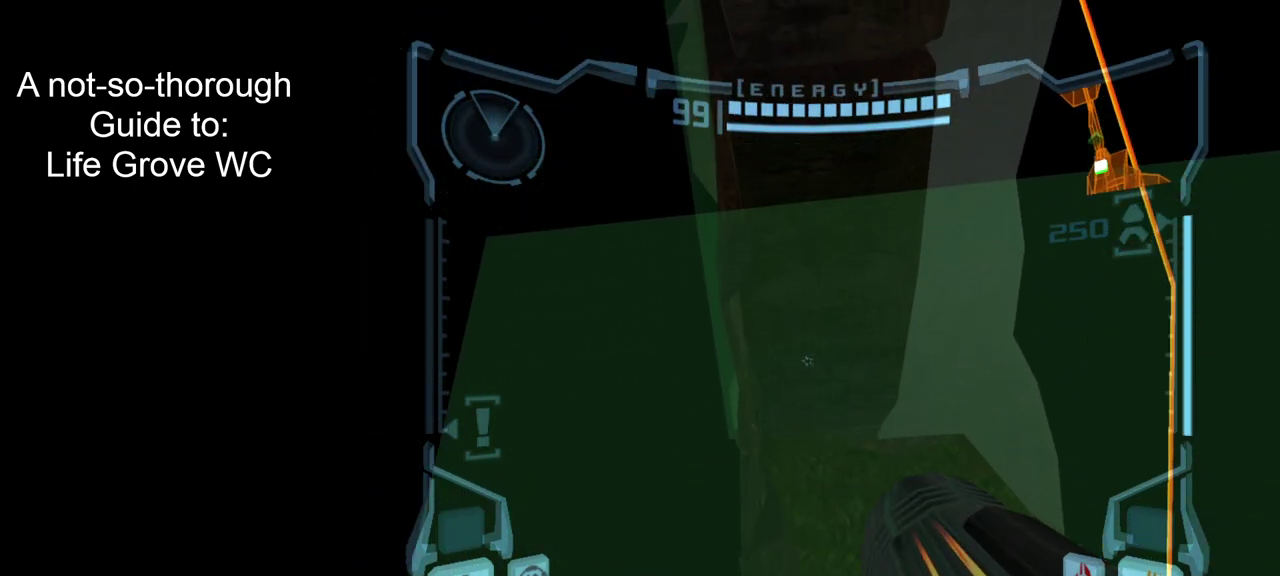
{"dt_ms": 600, "buttons": ["L2"], "left_stick": "center", "right_stick": "center", "events": [[450, "left_stick", "center"]]}
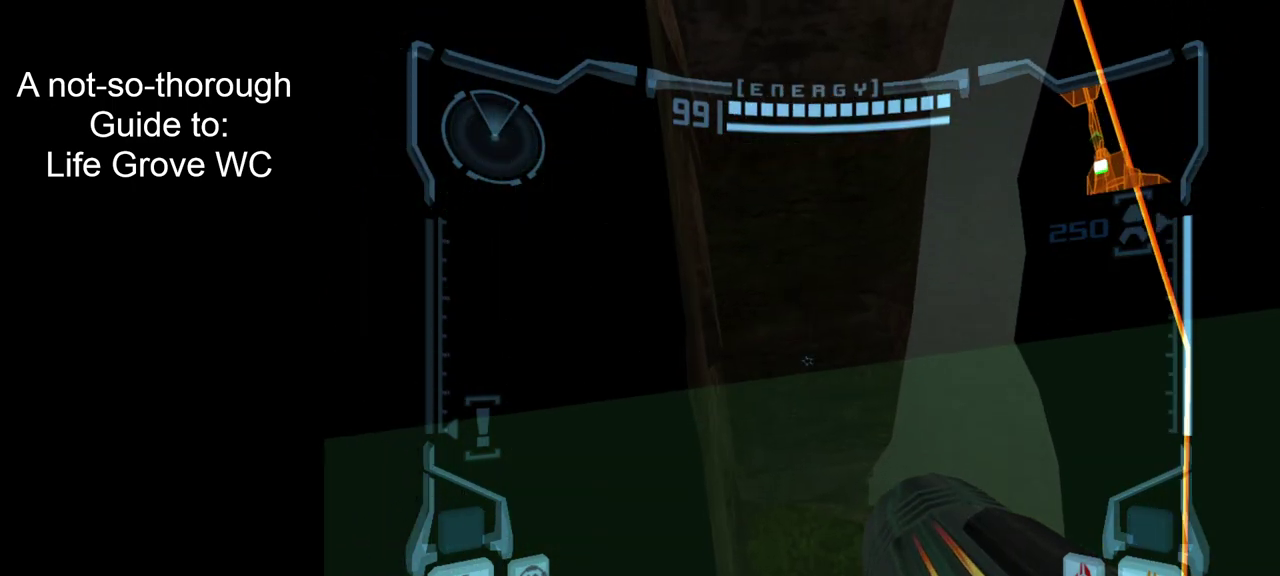
{"dt_ms": 600, "buttons": ["L2"], "left_stick": "center", "right_stick": "center", "events": [[17, "left_stick", "left"], [83, "left_stick", "center"], [433, "B", "down"], [517, "B", "up"]]}
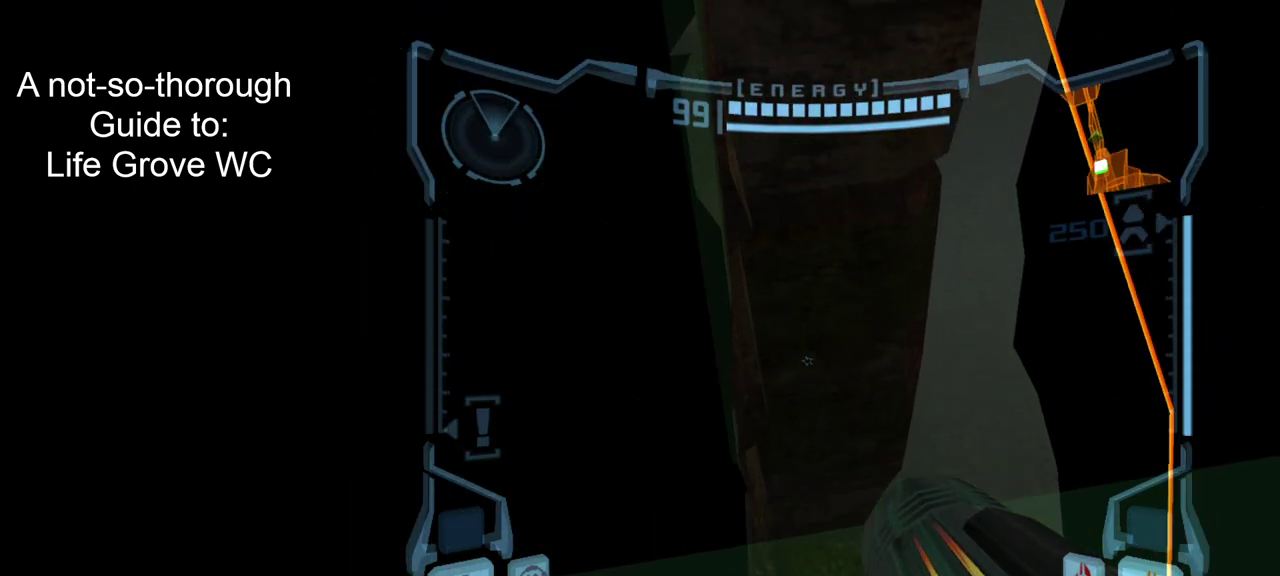
{"dt_ms": 500, "buttons": ["L2"], "left_stick": "up", "right_stick": "center", "events": [[450, "left_stick", "up"]]}
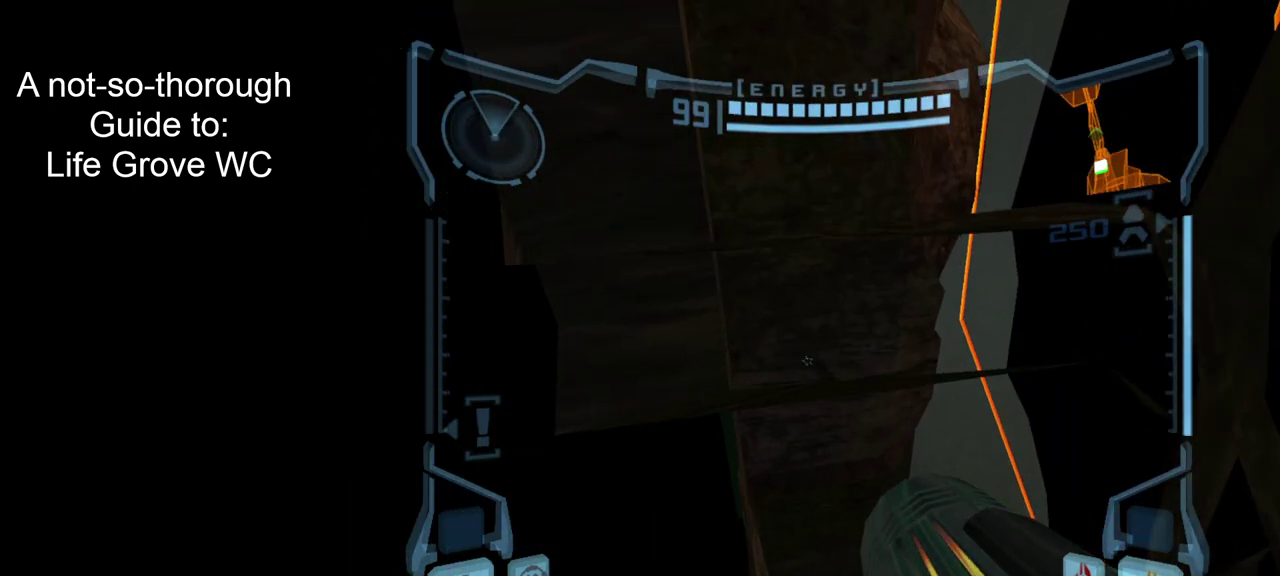
{"dt_ms": 400, "buttons": ["L2"], "left_stick": "center", "right_stick": "center", "events": [[33, "left_stick", "center"]]}
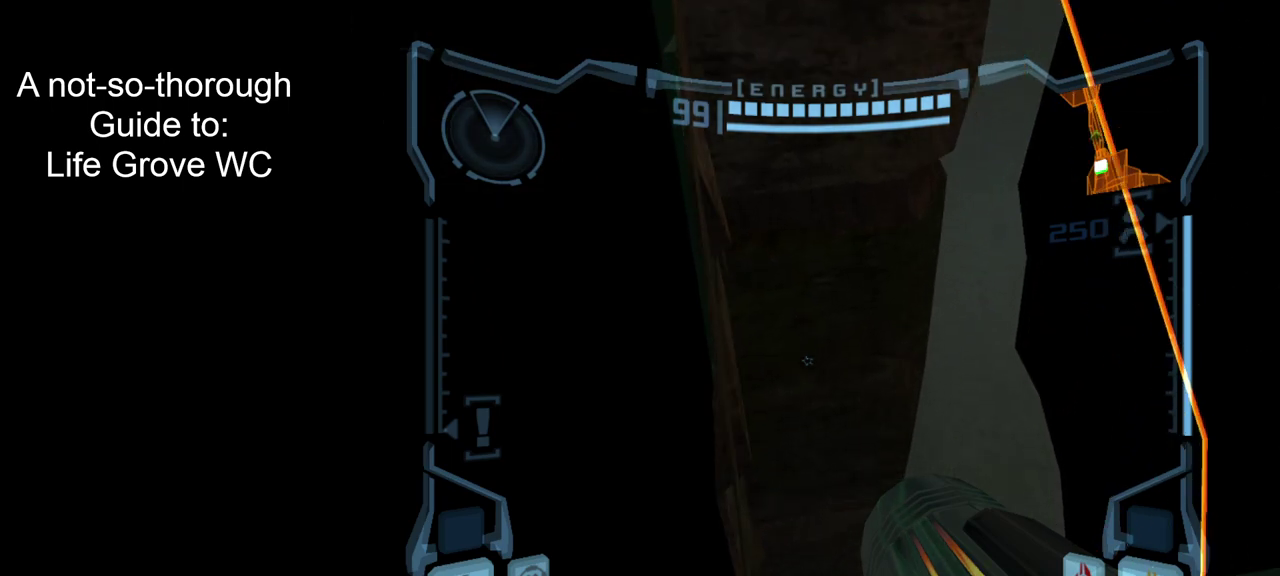
{"dt_ms": 500, "buttons": ["R2"], "left_stick": "center", "right_stick": "center", "events": [[333, "L2", "up"], [450, "R2", "down"]]}
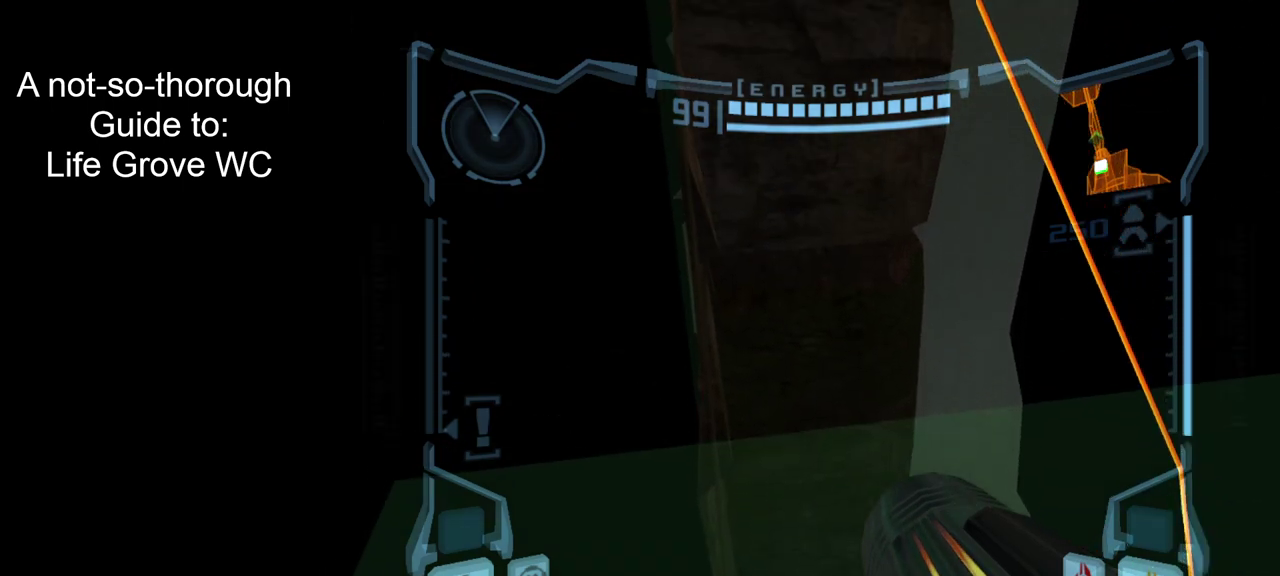
{"dt_ms": 500, "buttons": ["R2"], "left_stick": "center", "right_stick": "center", "events": [[50, "left_stick", "left"], [133, "left_stick", "down-left"], [267, "left_stick", "center"]]}
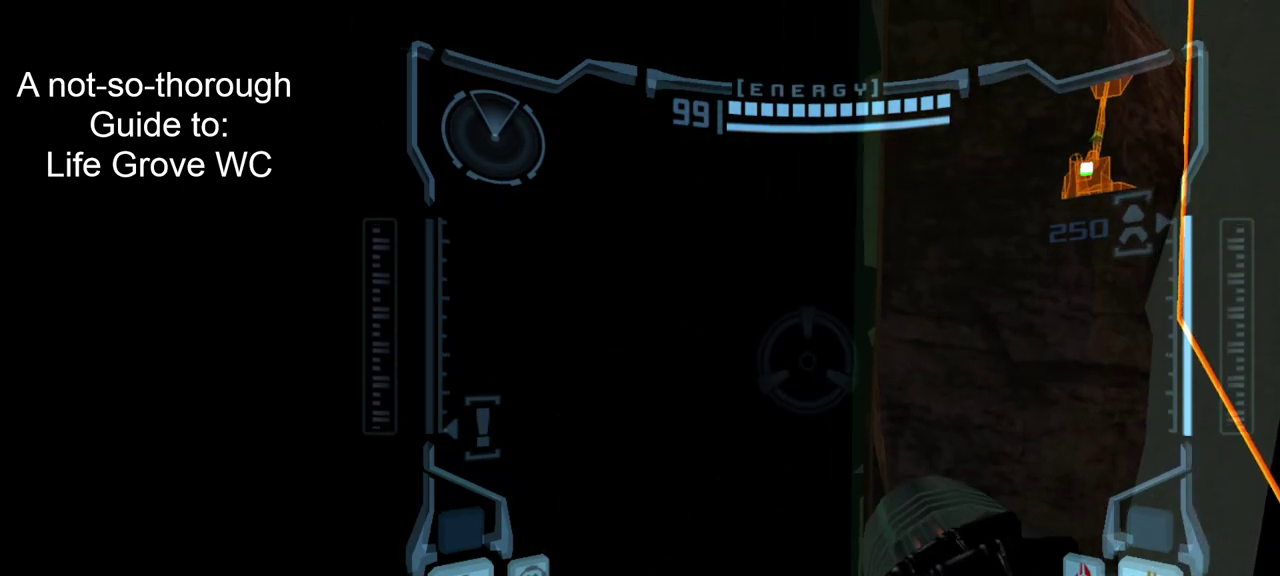
{"dt_ms": 300, "buttons": ["R2"], "left_stick": "center", "right_stick": "center", "events": []}
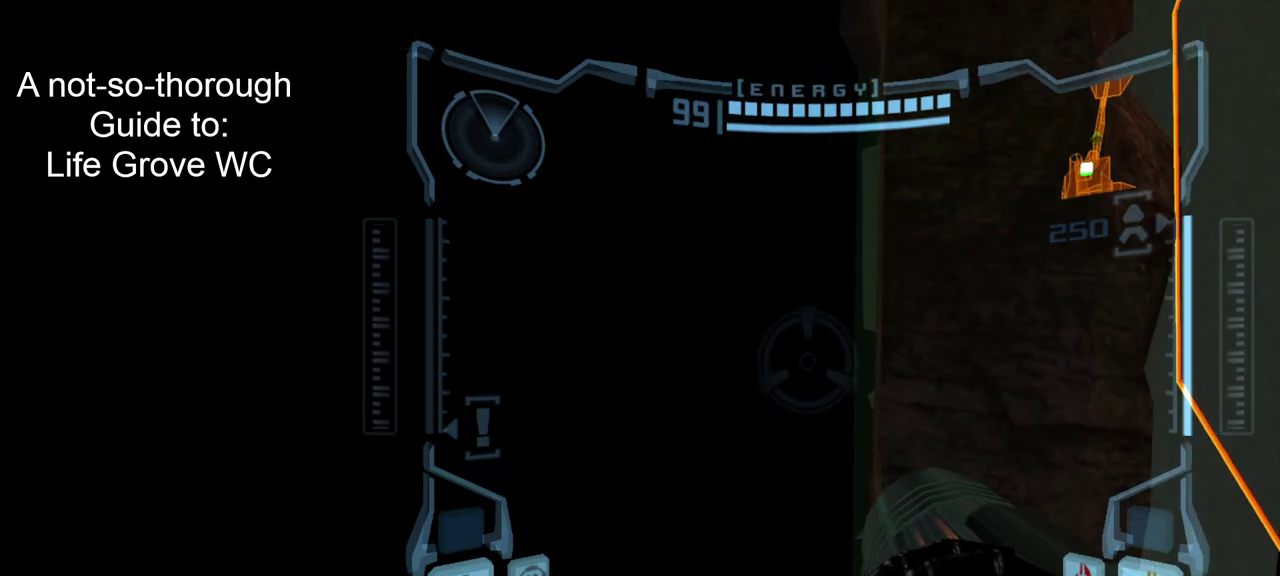
{"dt_ms": 700, "buttons": ["R2"], "left_stick": "center", "right_stick": "center", "events": [[17, "left_stick", "down"], [83, "left_stick", "center"], [333, "A", "down"], [400, "A", "up"], [617, "A", "down"], [700, "A", "up"]]}
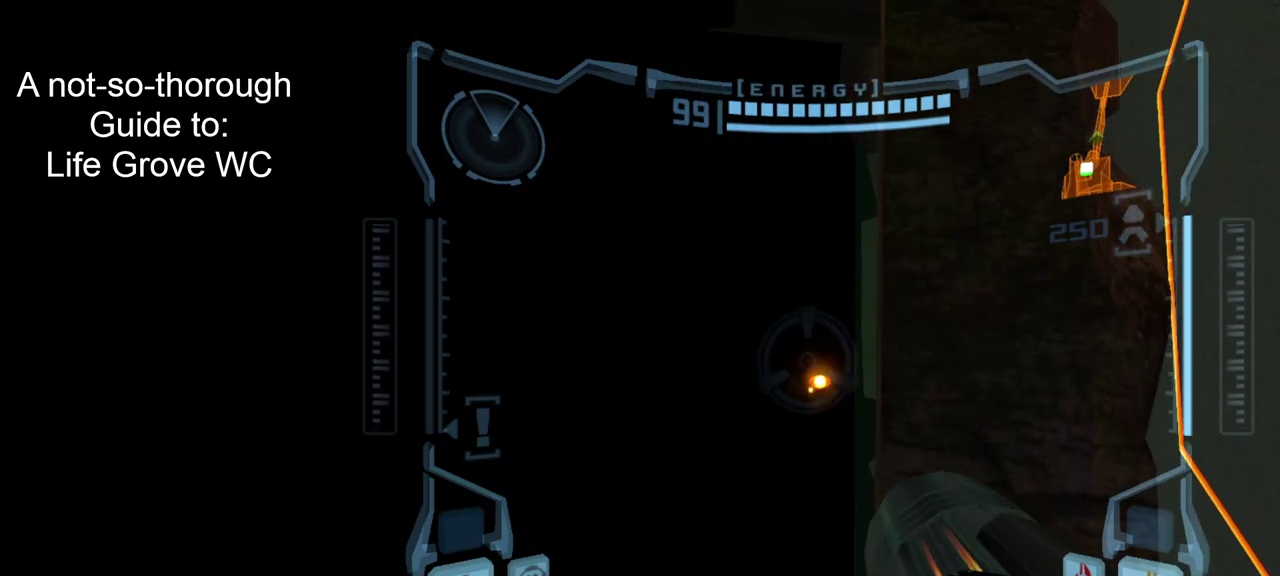
{"dt_ms": 300, "buttons": ["A", "R2"], "left_stick": "center", "right_stick": "center", "events": [[100, "A", "down"], [167, "A", "up"], [283, "A", "down"]]}
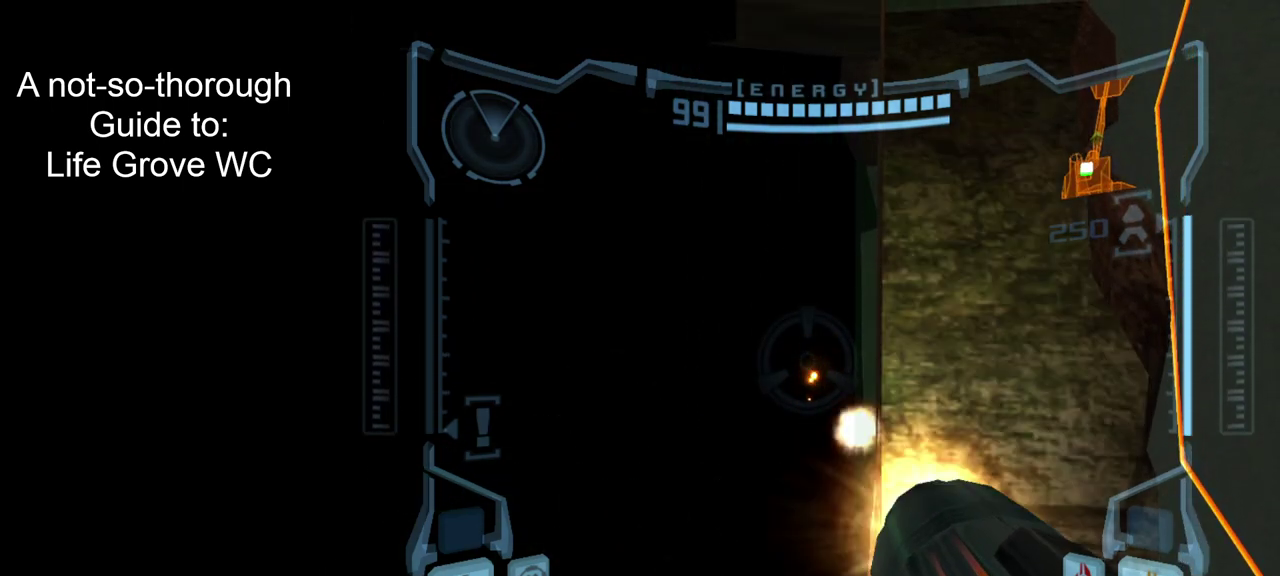
{"dt_ms": 700, "buttons": ["R2"], "left_stick": "center", "right_stick": "center", "events": [[33, "A", "up"]]}
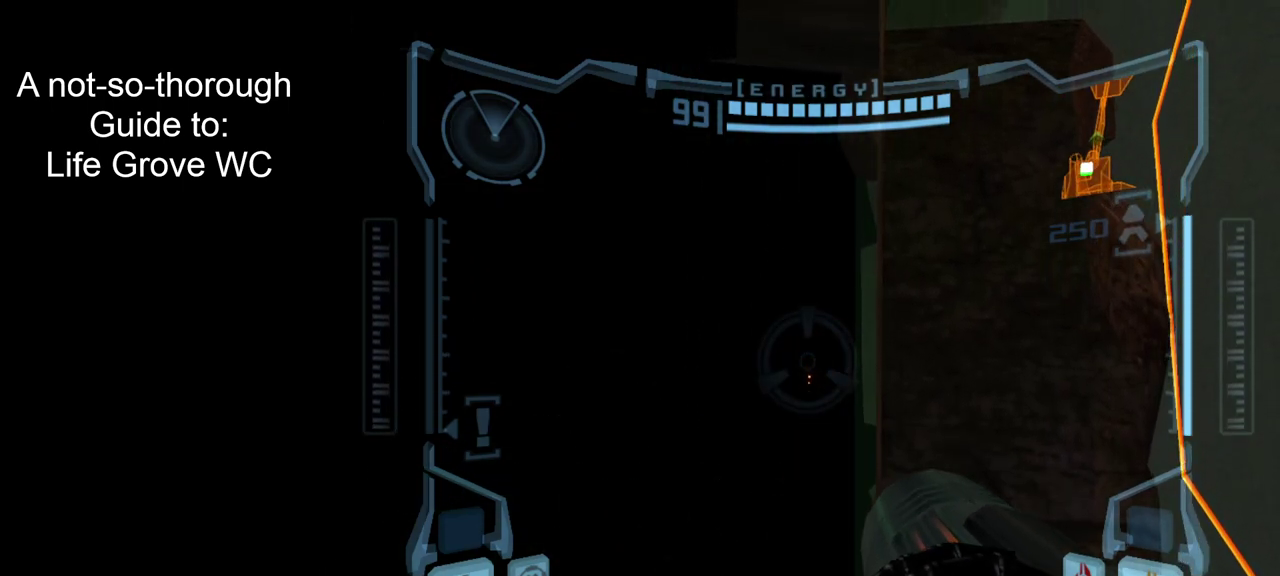
{"dt_ms": 500, "buttons": ["R2"], "left_stick": "left", "right_stick": "center", "events": [[167, "left_stick", "left"]]}